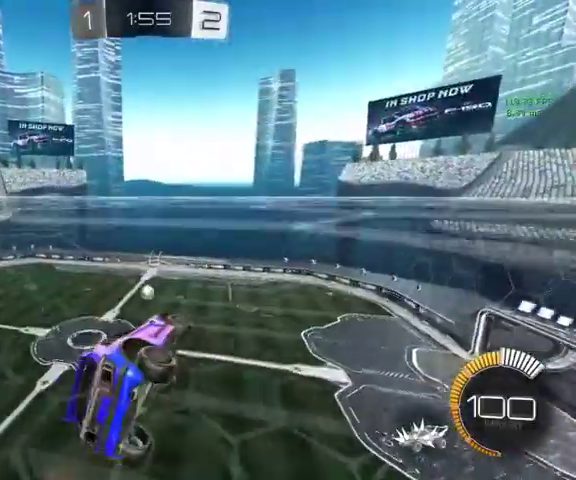
Gameplay with a controller (Xbox layout); each line is a JSON object with the inputs held at the frame after it. "events" lists button and stick changes between this image and that frame as [ms after this image, input, new state], when the widget could be followed in between.
{"buttons": [], "left_stick": "up", "right_stick": "center", "events": [[233, "left_stick", "up"], [300, "R1", "down"], [467, "R1", "up"]]}
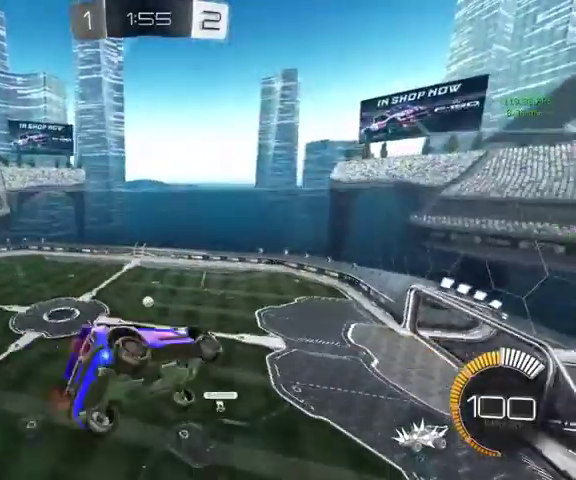
{"buttons": [], "left_stick": "up-left", "right_stick": "center", "events": [[67, "left_stick", "center"], [267, "left_stick", "left"], [467, "left_stick", "up-left"]]}
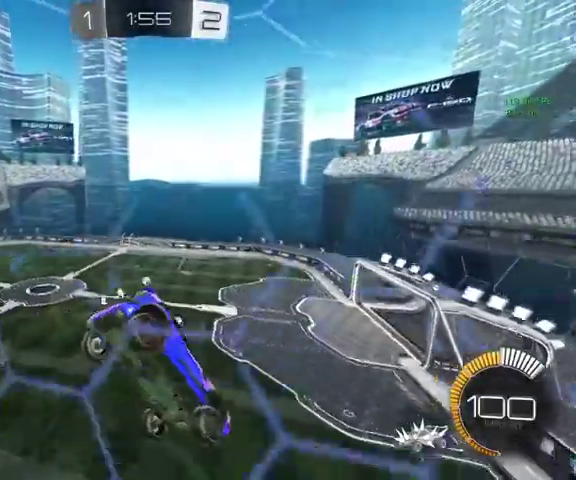
{"buttons": [], "left_stick": "up", "right_stick": "center", "events": [[133, "left_stick", "center"], [467, "left_stick", "up"]]}
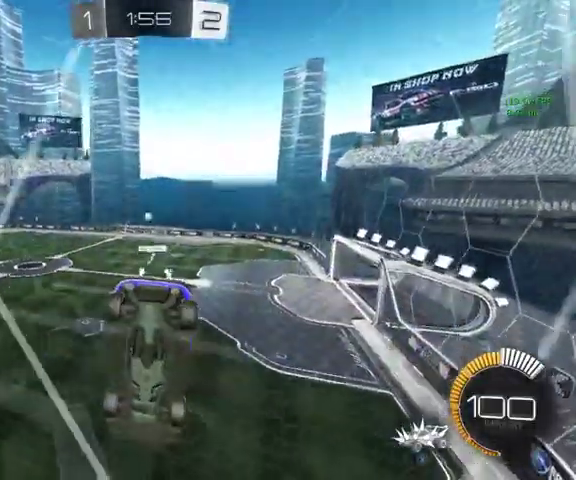
{"buttons": [], "left_stick": "up", "right_stick": "center", "events": []}
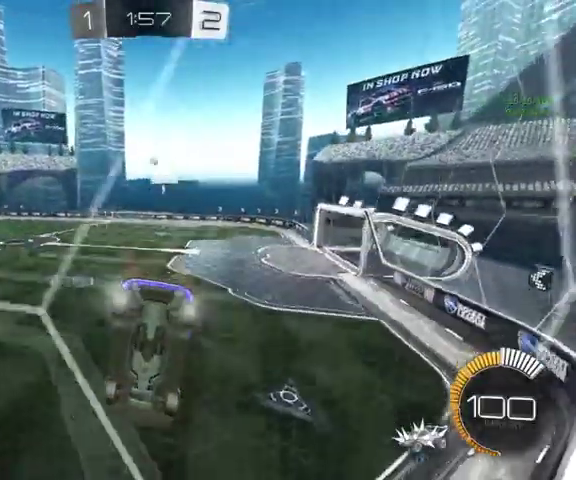
{"buttons": [], "left_stick": "up", "right_stick": "center", "events": []}
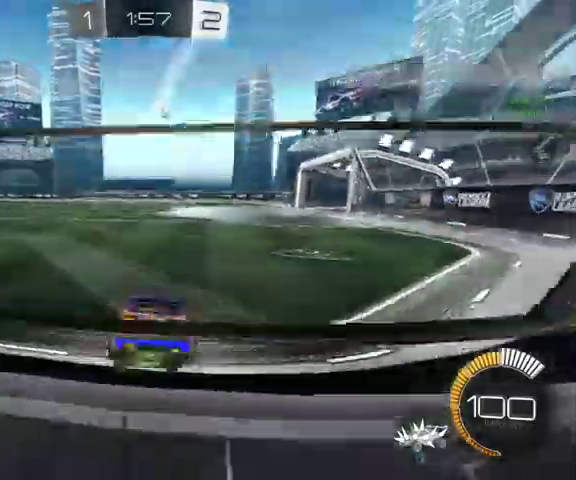
{"buttons": ["A", "B", "L1"], "left_stick": "up", "right_stick": "center", "events": [[33, "B", "down"], [233, "L1", "down"], [500, "A", "down"]]}
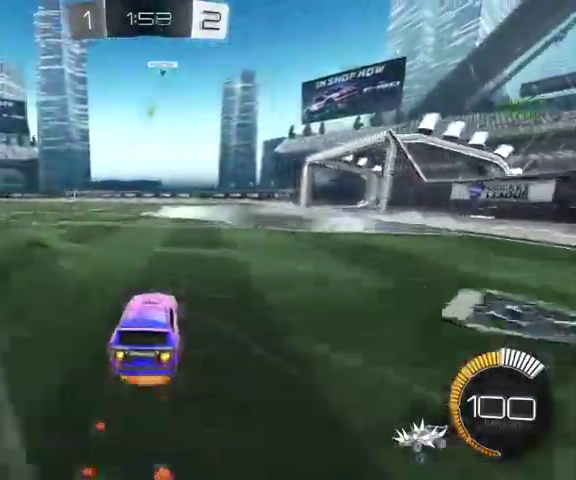
{"buttons": ["L1", "L3"], "left_stick": "center", "right_stick": "center"}
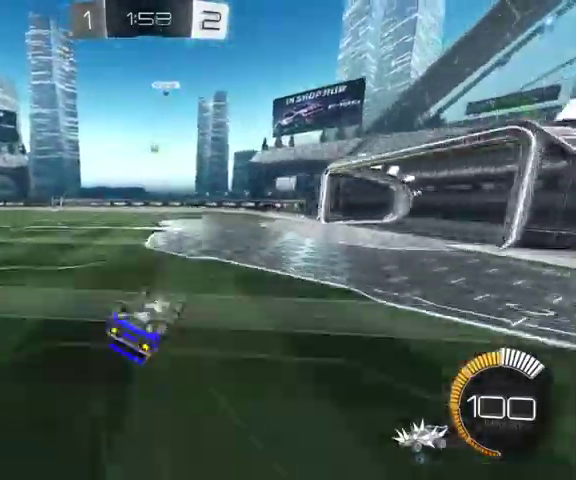
{"buttons": [], "left_stick": "center", "right_stick": "center"}
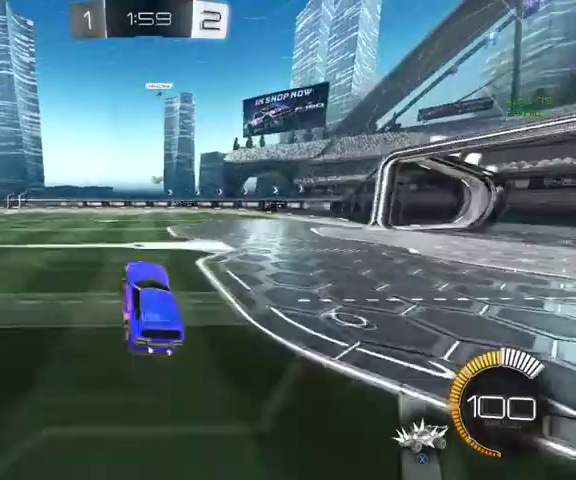
{"buttons": [], "left_stick": "center", "right_stick": "center", "events": [[100, "left_stick", "up-left"], [300, "left_stick", "center"]]}
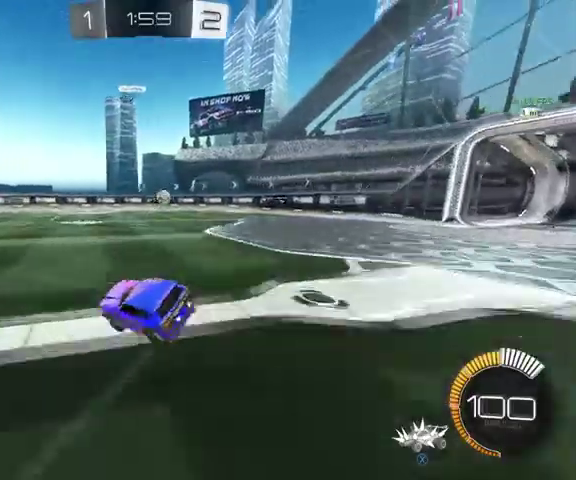
{"buttons": [], "left_stick": "right", "right_stick": "center", "events": [[67, "left_stick", "right"]]}
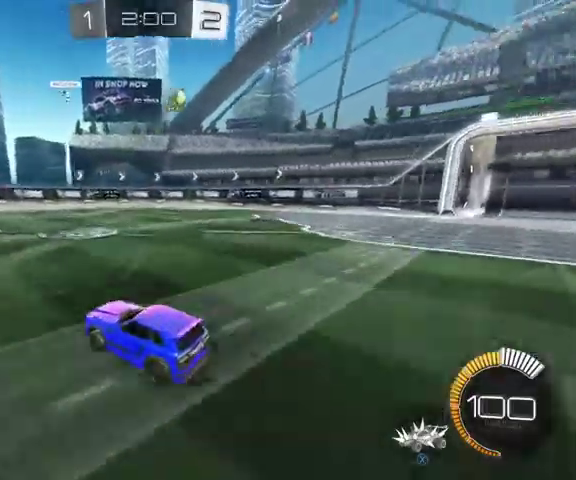
{"buttons": [], "left_stick": "right", "right_stick": "center", "events": []}
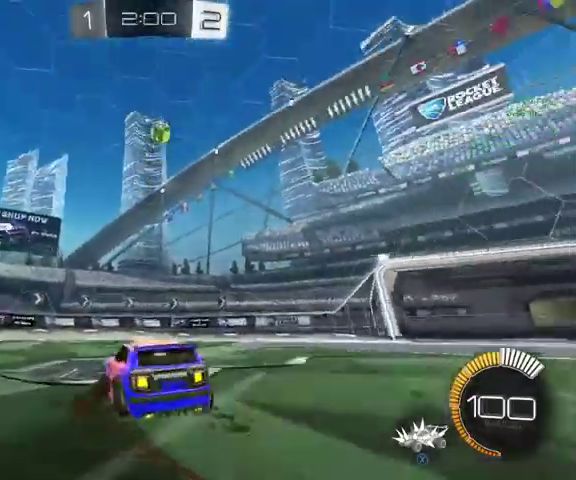
{"buttons": [], "left_stick": "up-left", "right_stick": "center", "events": [[33, "left_stick", "down-right"], [133, "left_stick", "down"], [267, "left_stick", "up-left"]]}
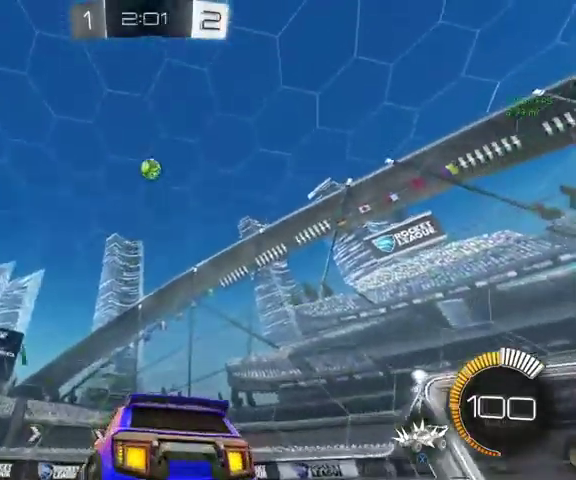
{"buttons": [], "left_stick": "center", "right_stick": "center", "events": [[233, "left_stick", "center"], [333, "left_stick", "up-right"], [433, "left_stick", "center"]]}
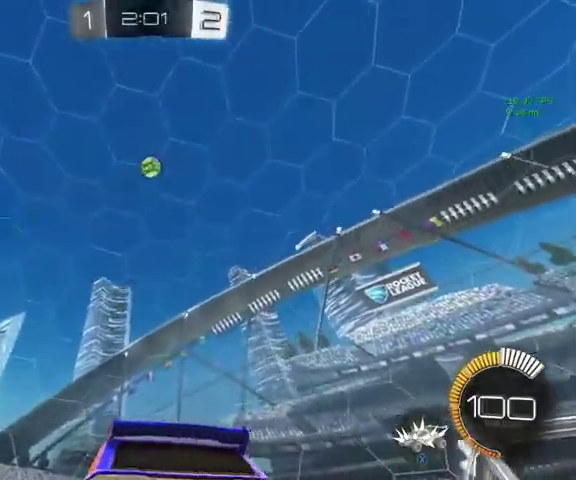
{"buttons": [], "left_stick": "center", "right_stick": "center", "events": [[300, "left_stick", "up-right"], [433, "left_stick", "center"]]}
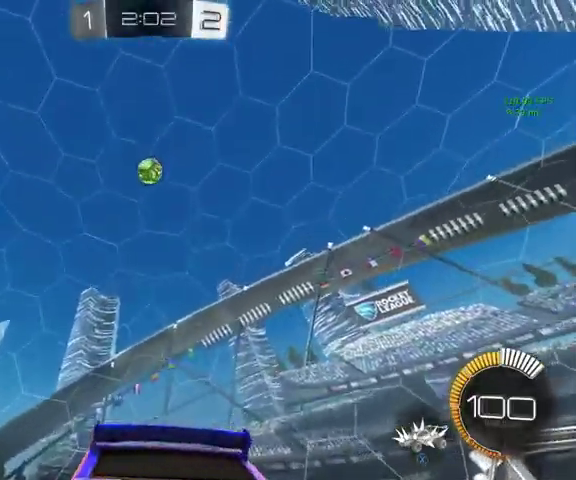
{"buttons": [], "left_stick": "up", "right_stick": "center", "events": [[367, "left_stick", "up"]]}
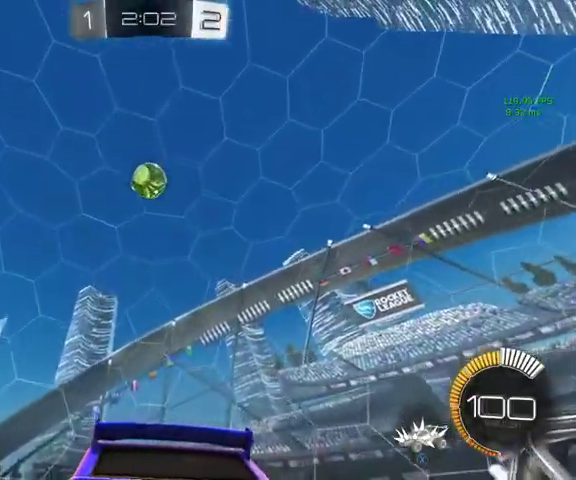
{"buttons": ["X"], "left_stick": "center", "right_stick": "center", "events": [[33, "left_stick", "center"], [267, "left_stick", "up"], [367, "left_stick", "center"], [500, "X", "down"]]}
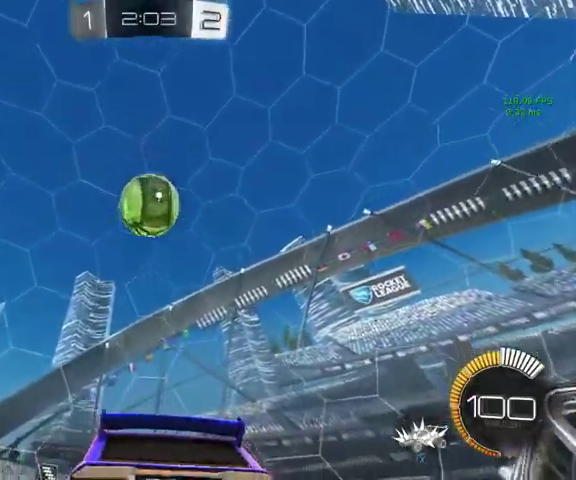
{"buttons": ["B"], "left_stick": "up-right", "right_stick": "center", "events": [[33, "left_stick", "up"], [133, "X", "up"], [200, "B", "down"], [267, "left_stick", "up-right"], [400, "L1", "down"], [500, "L1", "up"]]}
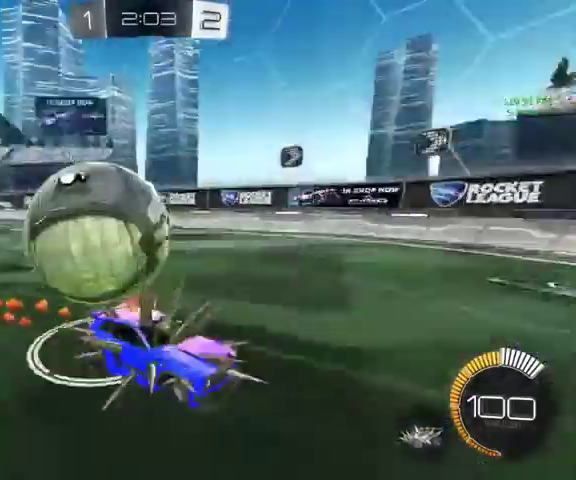
{"buttons": ["B"], "left_stick": "up-right", "right_stick": "center", "events": []}
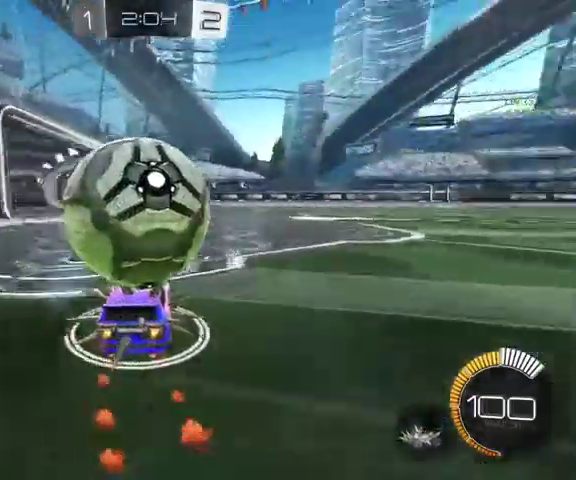
{"buttons": ["B"], "left_stick": "up-left", "right_stick": "center", "events": [[33, "left_stick", "up"], [100, "left_stick", "up-left"], [167, "left_stick", "left"], [333, "left_stick", "up-left"]]}
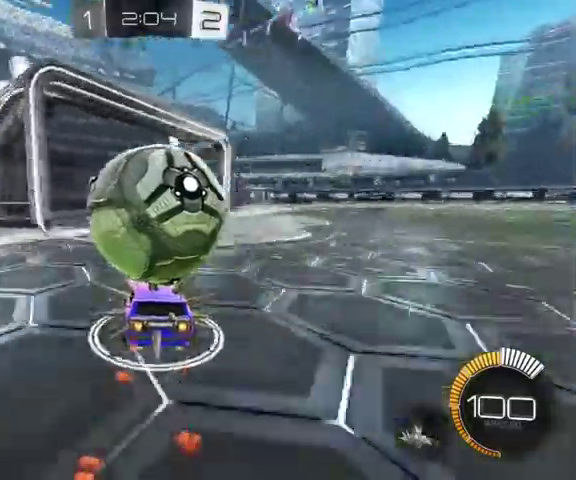
{"buttons": ["B", "L1"], "left_stick": "down-right", "right_stick": "center", "events": [[133, "A", "down"], [167, "left_stick", "down"], [267, "L1", "down"], [333, "A", "up"], [433, "left_stick", "down-right"]]}
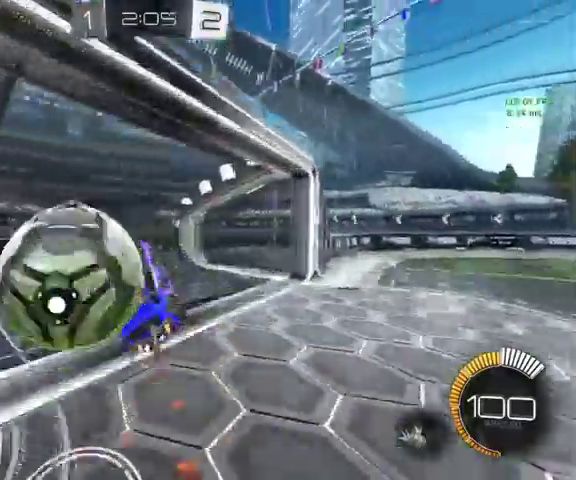
{"buttons": ["L1", "L3"], "left_stick": "up-left", "right_stick": "center", "events": [[100, "left_stick", "up-right"], [200, "left_stick", "up"], [367, "B", "up"], [400, "L3", "down"], [400, "left_stick", "up-left"]]}
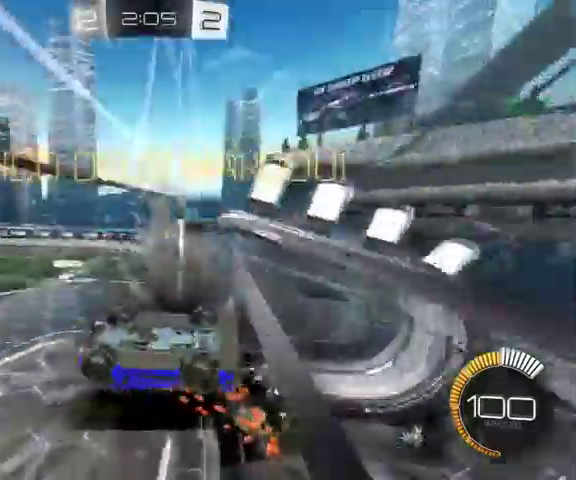
{"buttons": ["L1"], "left_stick": "center", "right_stick": "center", "events": [[67, "L3", "up"], [367, "left_stick", "center"]]}
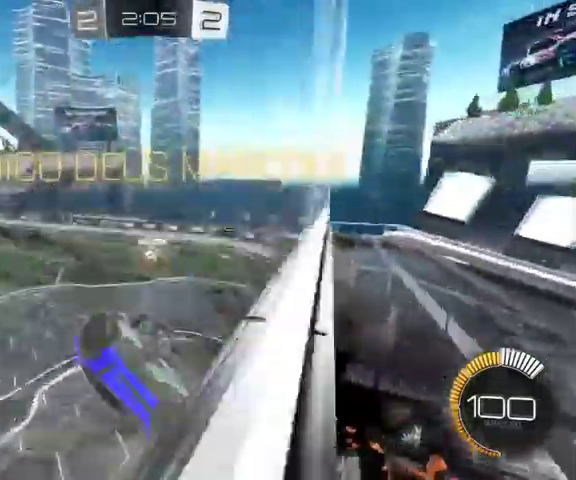
{"buttons": [], "left_stick": "center", "right_stick": "center", "events": [[100, "Y", "down"], [167, "L1", "up"], [200, "Y", "up"], [367, "A", "down"], [500, "A", "up"]]}
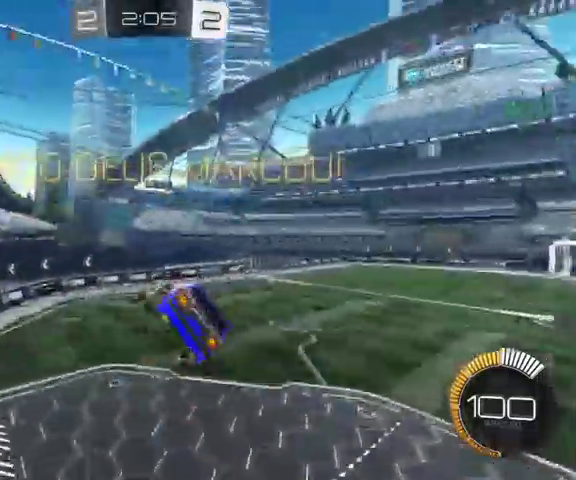
{"buttons": ["B", "L1"], "left_stick": "up-left", "right_stick": "center", "events": [[67, "left_stick", "down"], [100, "L1", "down"], [167, "B", "down"], [200, "left_stick", "up-left"]]}
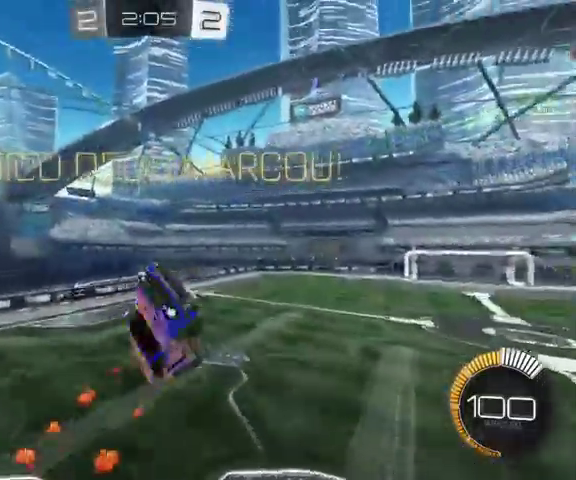
{"buttons": ["B", "L1"], "left_stick": "down-left", "right_stick": "center", "events": [[33, "left_stick", "left"], [133, "left_stick", "center"], [200, "left_stick", "up-left"], [233, "L3", "down"], [267, "left_stick", "left"], [400, "L3", "up"], [400, "left_stick", "down-left"]]}
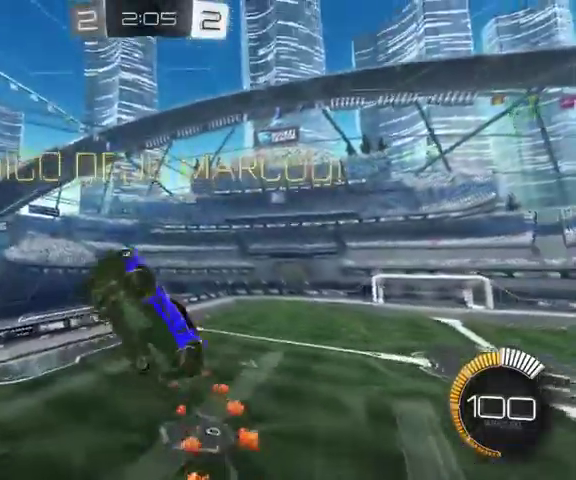
{"buttons": ["B", "L1"], "left_stick": "up", "right_stick": "center", "events": [[133, "left_stick", "down-right"], [233, "left_stick", "right"], [400, "left_stick", "up-right"], [467, "left_stick", "up"]]}